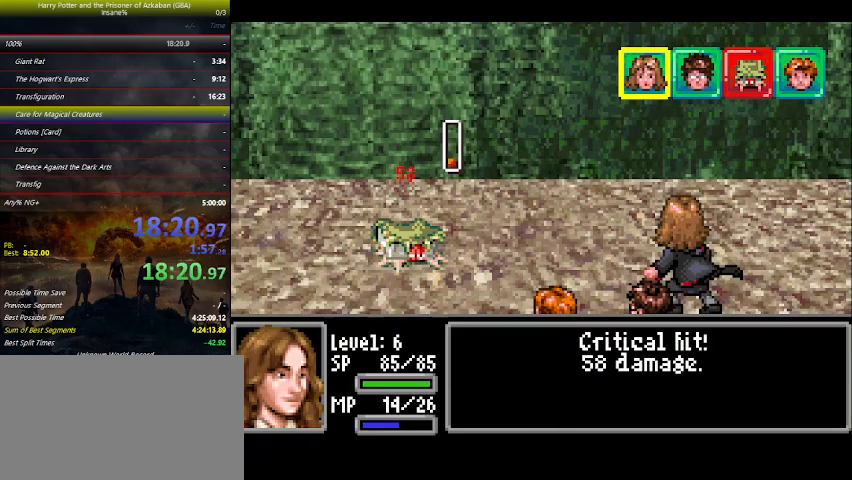
Gameplay with keyboard and mouse; each line is a JSON object with the keys held at the frame after it. "events" lists presses ("down") and releases ("up") of "a", "ctrl", "d", "down", "e", "escape", "f", "f1", "f4", "left", "q", "r", "return", "right", "s", "shift", "space", "tab", "up", "w" and "z" between this image and that frame as [ms after this image, input, new state], when the widget could be followed in between. No other keys are recorded. Mouse buttons are not recorded. Not read: mouse_move.
{"keys": [], "events": []}
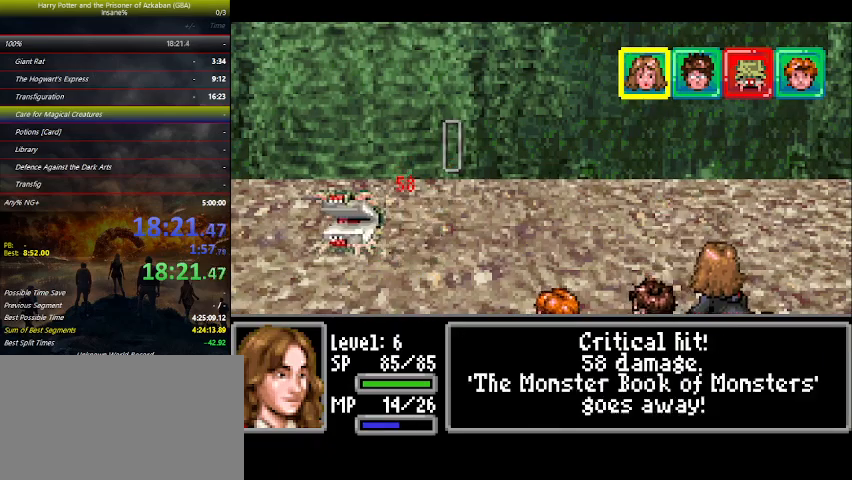
{"keys": [], "events": []}
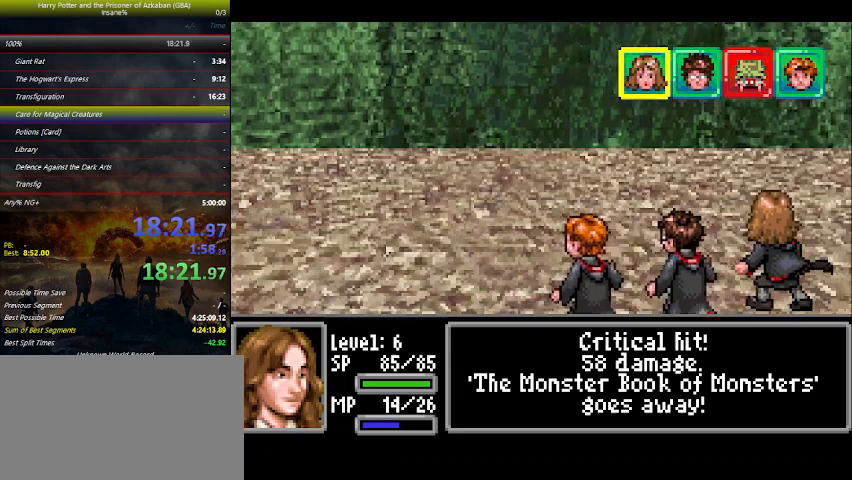
{"keys": ["up"], "events": [[400, "space", "down"], [400, "up", "down"], [467, "space", "up"]]}
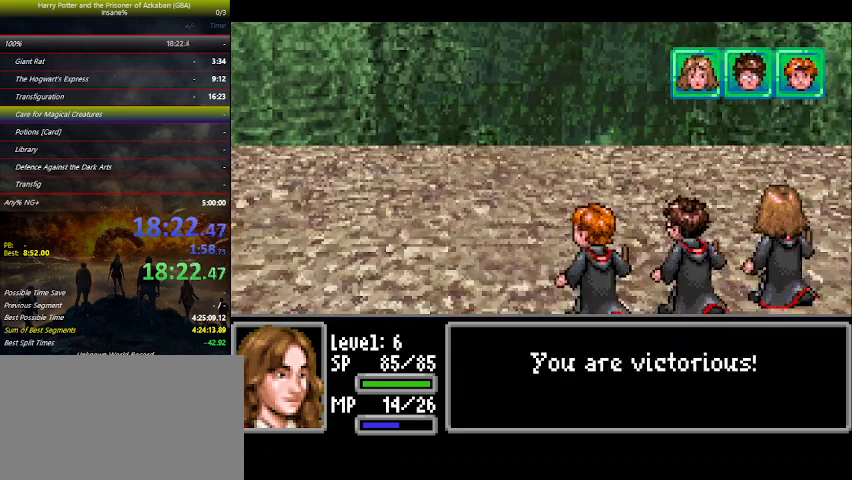
{"keys": ["up"], "events": [[133, "space", "down"], [167, "space", "up"], [300, "space", "down"], [333, "space", "up"], [433, "space", "down"], [500, "space", "up"]]}
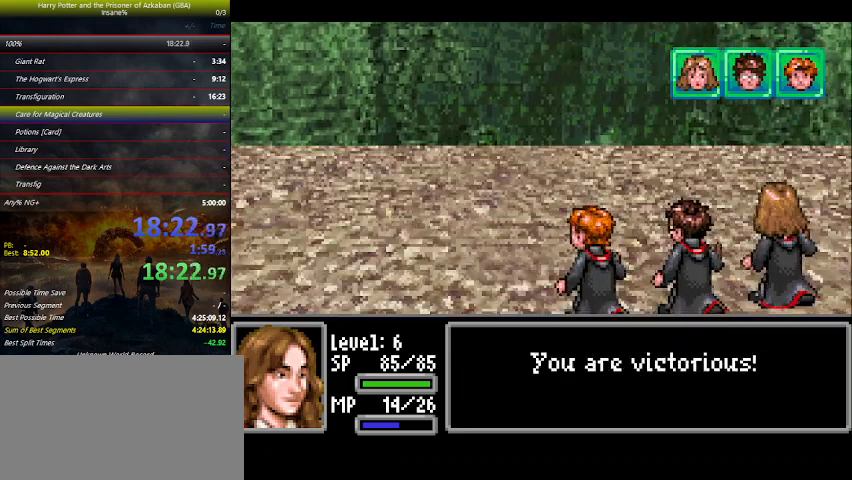
{"keys": ["space", "up"], "events": [[133, "space", "down"], [167, "space", "up"], [267, "space", "down"], [400, "space", "up"], [467, "space", "down"]]}
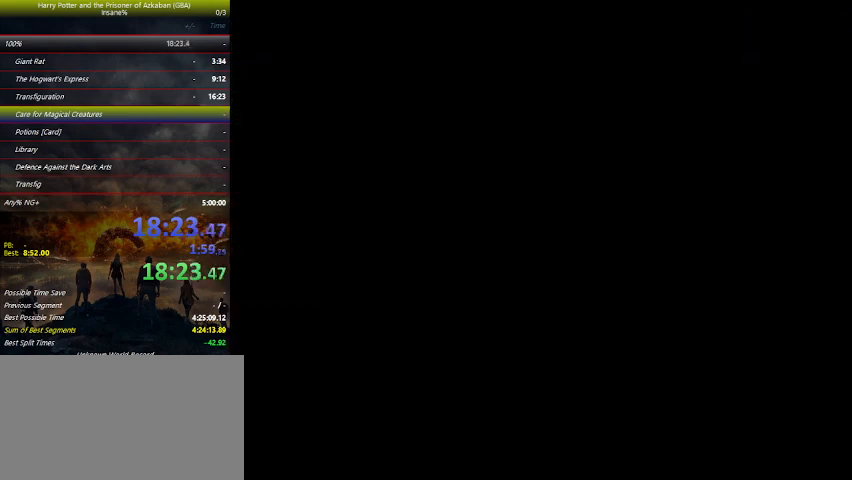
{"keys": ["space", "up"], "events": [[33, "space", "up"], [133, "space", "down"], [200, "space", "up"], [300, "space", "down"], [433, "space", "up"], [467, "space", "down"]]}
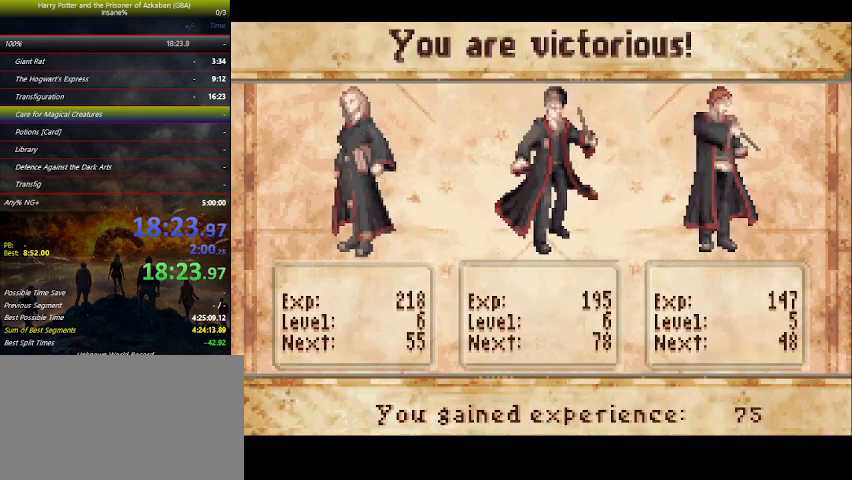
{"keys": ["space", "up"], "events": [[33, "space", "up"], [133, "space", "down"], [233, "space", "up"], [333, "space", "down"], [367, "space", "up"], [467, "space", "down"]]}
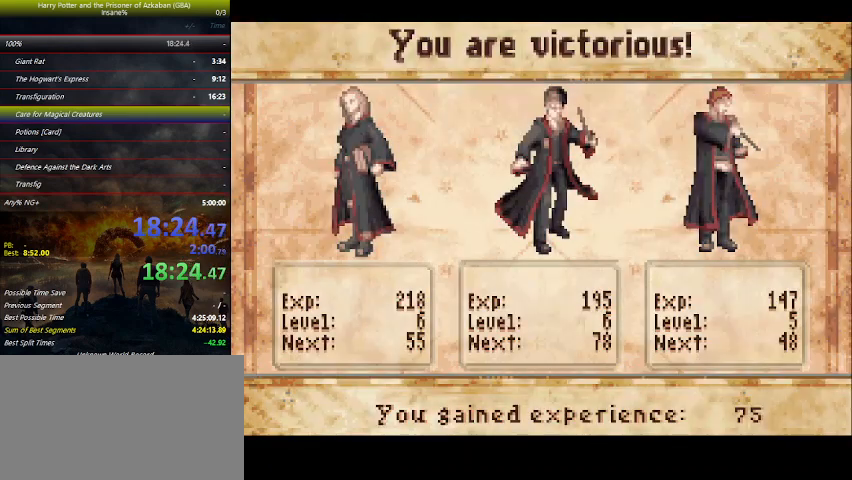
{"keys": ["space"], "events": [[133, "space", "up"], [167, "space", "down"], [200, "space", "up"], [233, "space", "down"], [300, "space", "up"], [333, "space", "down"], [400, "space", "up"], [400, "up", "up"], [500, "space", "down"]]}
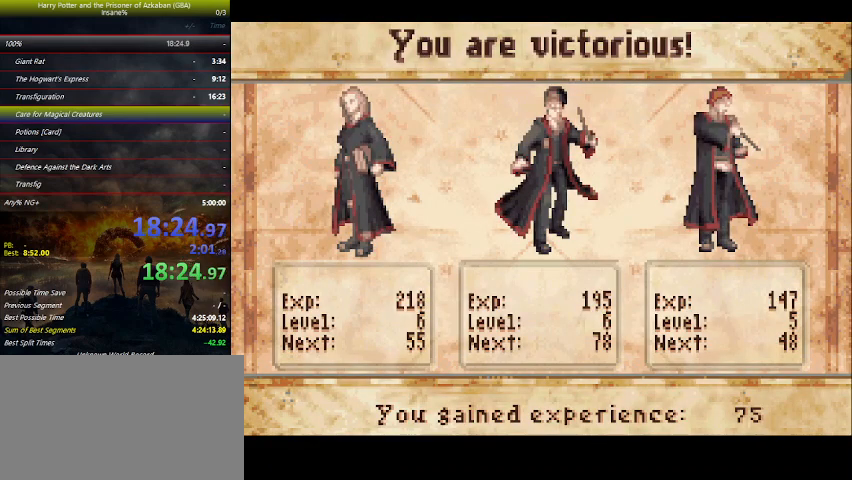
{"keys": [], "events": [[33, "space", "up"], [133, "space", "down"], [167, "space", "up"], [267, "space", "down"], [333, "space", "up"], [467, "space", "down"], [500, "space", "up"]]}
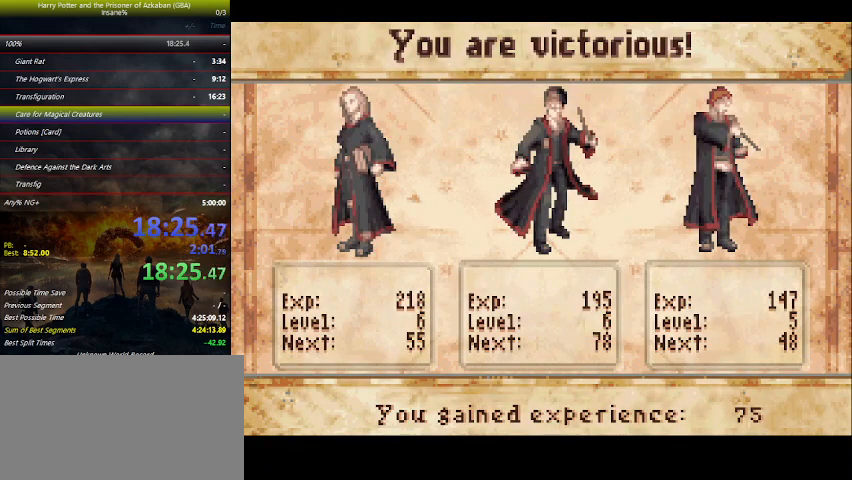
{"keys": [], "events": [[67, "space", "down"], [100, "space", "up"], [167, "space", "down"], [233, "space", "up"], [333, "space", "down"], [400, "space", "up"], [433, "space", "down"], [467, "space", "up"]]}
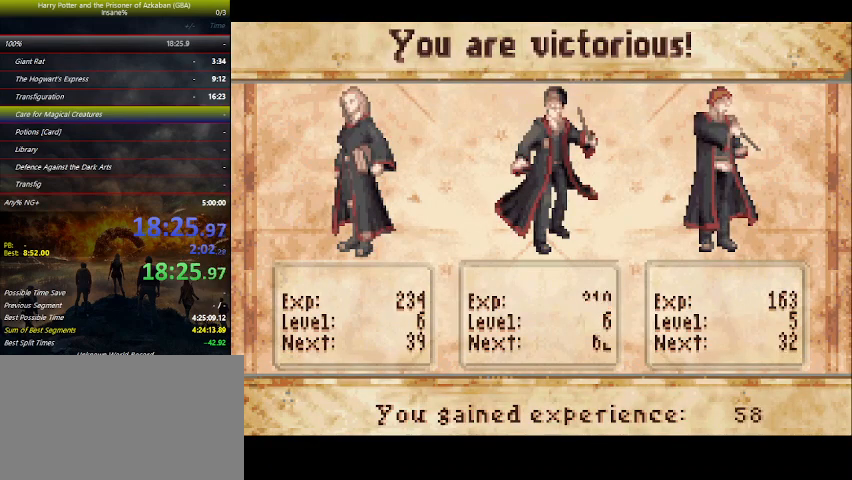
{"keys": [], "events": [[33, "space", "down"], [67, "space", "up"], [100, "space", "down"], [167, "space", "up"], [200, "space", "down"], [367, "space", "up"], [433, "space", "down"], [500, "space", "up"]]}
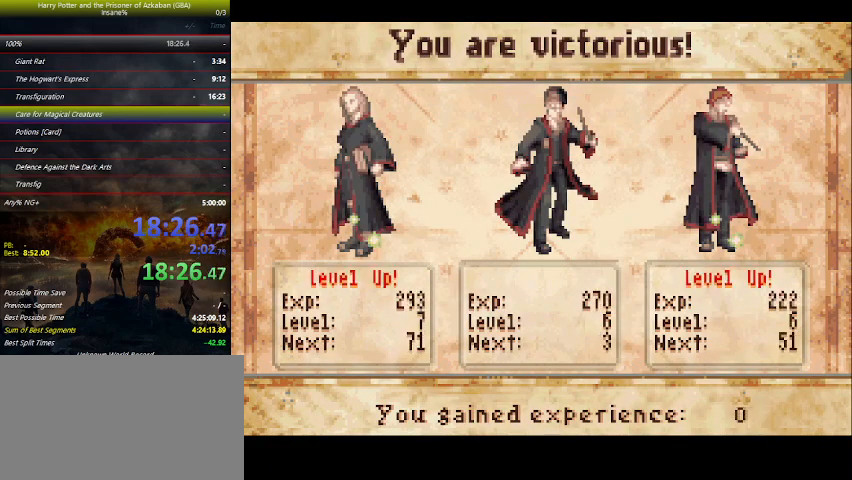
{"keys": [], "events": [[133, "space", "down"], [200, "space", "up"], [233, "space", "down"], [267, "space", "up"], [367, "space", "down"], [500, "space", "up"]]}
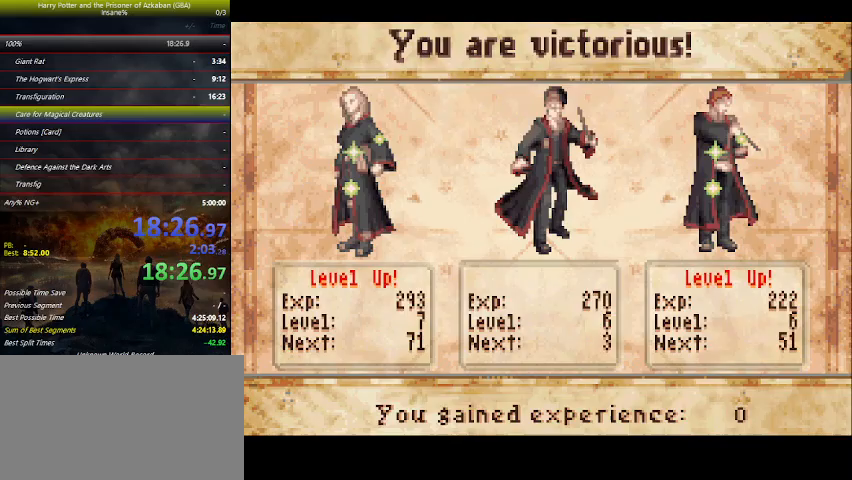
{"keys": ["space"], "events": [[67, "space", "down"], [100, "space", "up"], [167, "space", "down"], [200, "space", "up"], [233, "space", "down"], [400, "space", "up"], [467, "space", "down"]]}
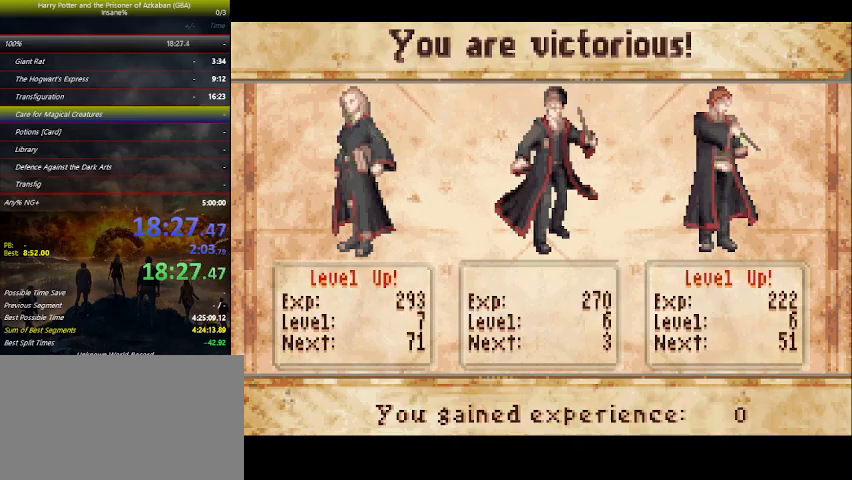
{"keys": [], "events": [[33, "space", "up"], [67, "space", "down"], [100, "space", "up"], [167, "space", "down"], [267, "space", "up"], [400, "space", "down"], [467, "space", "up"]]}
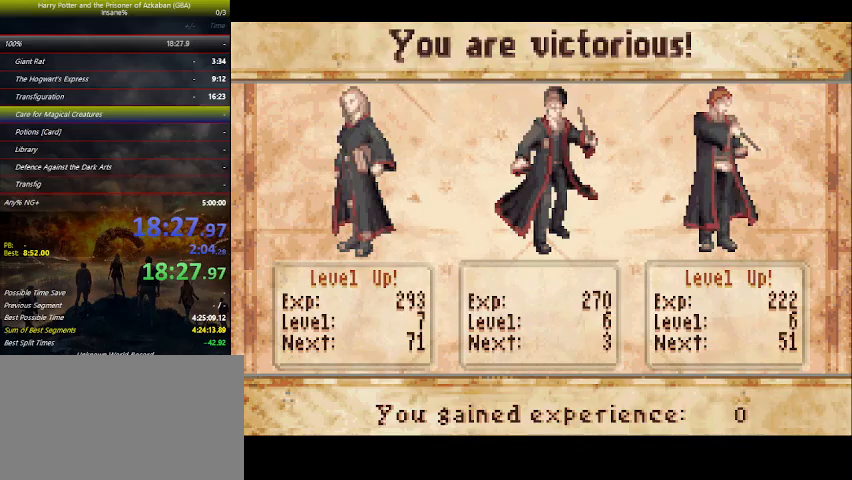
{"keys": [], "events": [[67, "space", "down"], [133, "space", "up"], [167, "space", "down"], [233, "space", "up"], [267, "space", "down"], [333, "space", "up"], [367, "space", "down"], [433, "space", "up"], [467, "space", "down"], [500, "space", "up"]]}
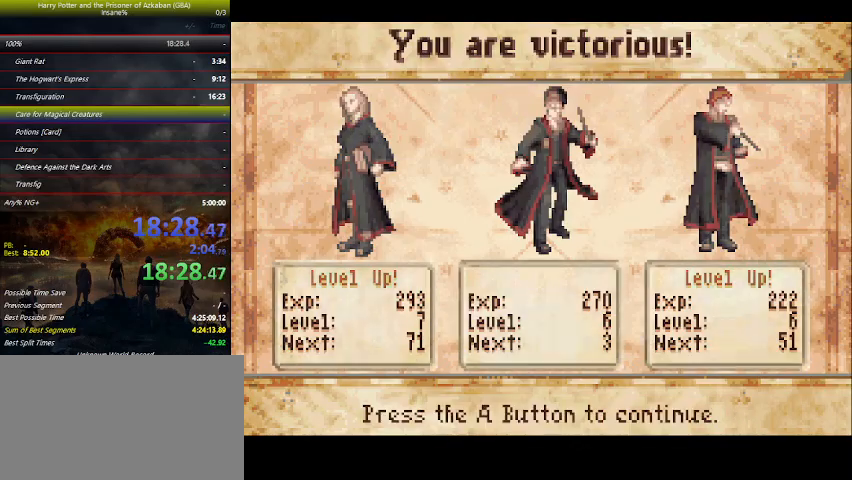
{"keys": [], "events": [[67, "space", "down"], [133, "space", "up"], [167, "space", "down"], [200, "space", "up"], [233, "space", "down"], [300, "space", "up"], [333, "space", "down"], [367, "space", "up"], [433, "space", "down"], [467, "space", "up"]]}
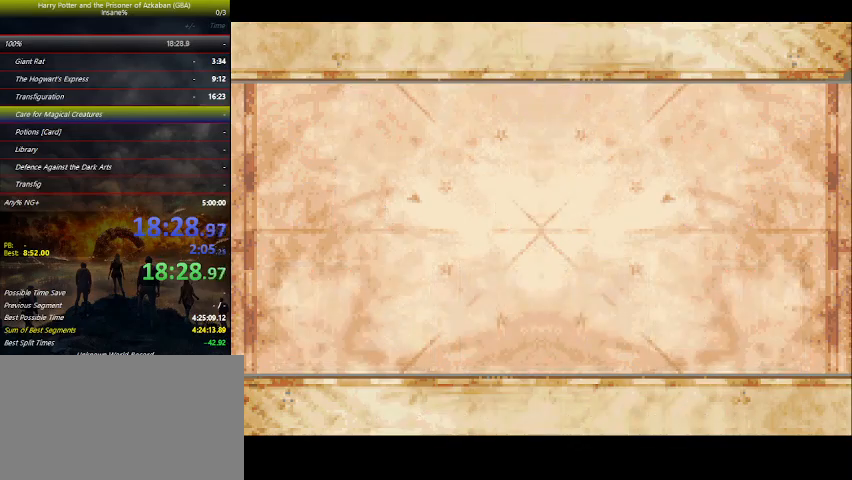
{"keys": ["space"], "events": [[133, "space", "down"], [167, "space", "up"], [200, "space", "down"], [267, "space", "up"], [300, "space", "down"], [367, "space", "up"], [400, "space", "down"], [433, "space", "up"], [500, "space", "down"]]}
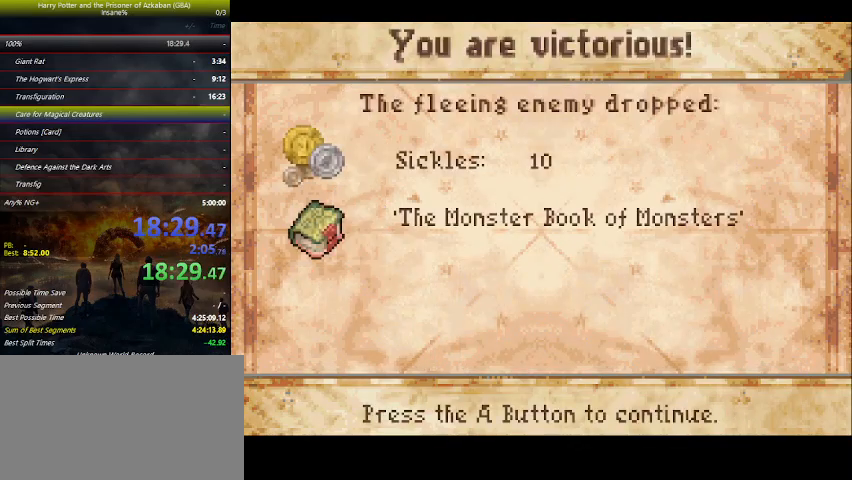
{"keys": [], "events": [[33, "space", "up"], [100, "space", "down"], [133, "space", "up"], [167, "space", "down"], [233, "space", "up"], [267, "space", "down"], [333, "space", "up"], [367, "space", "down"], [433, "space", "up"]]}
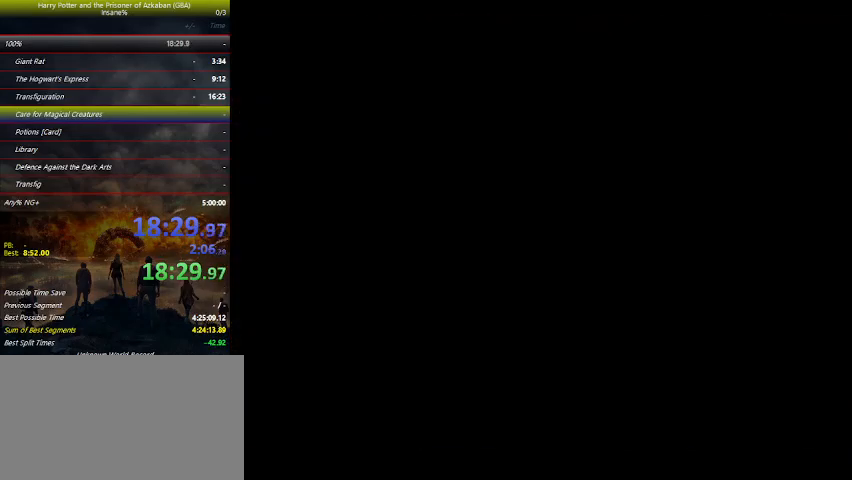
{"keys": ["up"], "events": [[300, "up", "down"]]}
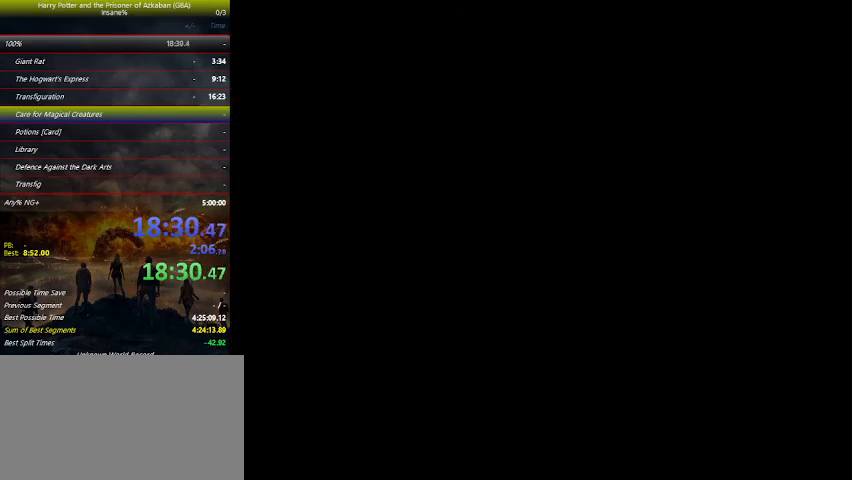
{"keys": ["up"], "events": []}
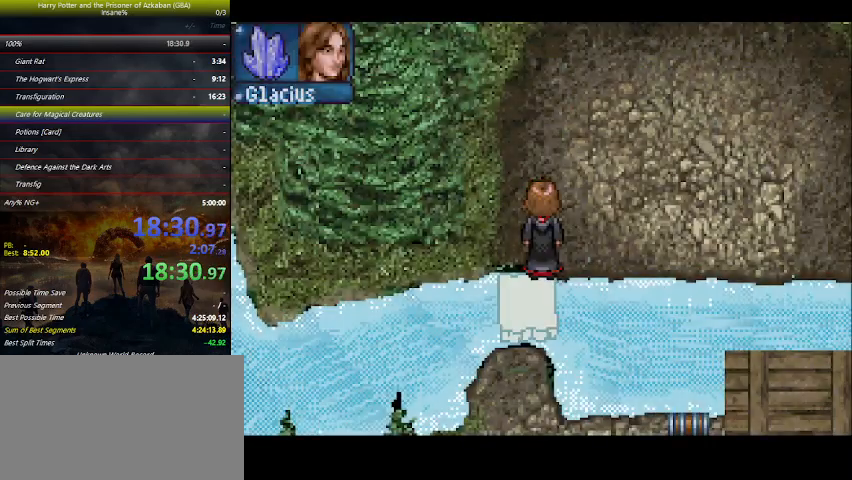
{"keys": ["right", "up"], "events": [[333, "right", "down"], [333, "w", "down"], [400, "w", "up"]]}
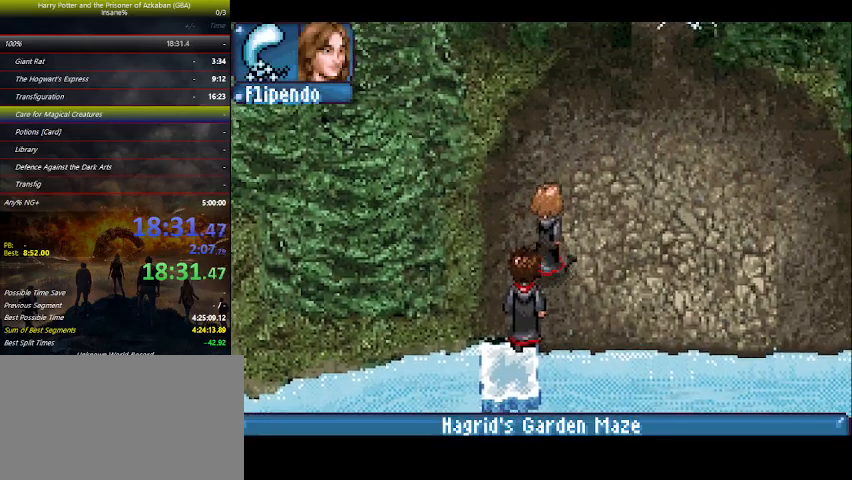
{"keys": ["right", "up"], "events": [[333, "w", "down"], [367, "w", "up"]]}
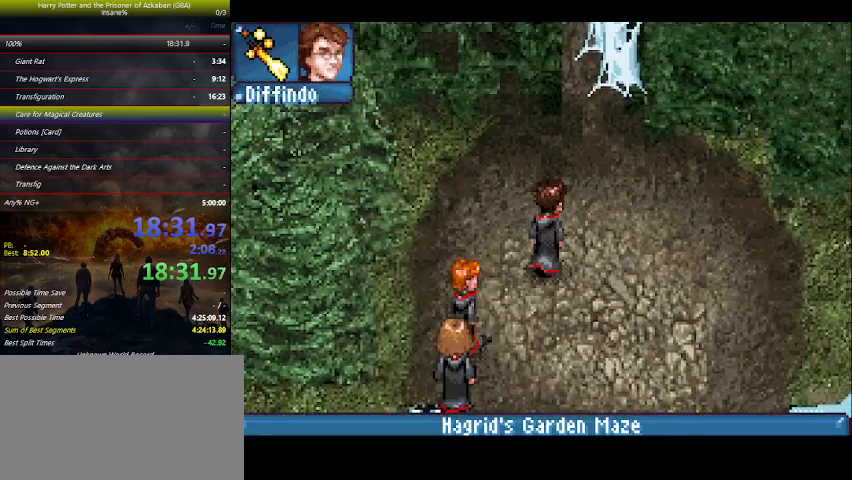
{"keys": ["up"], "events": [[300, "right", "up"]]}
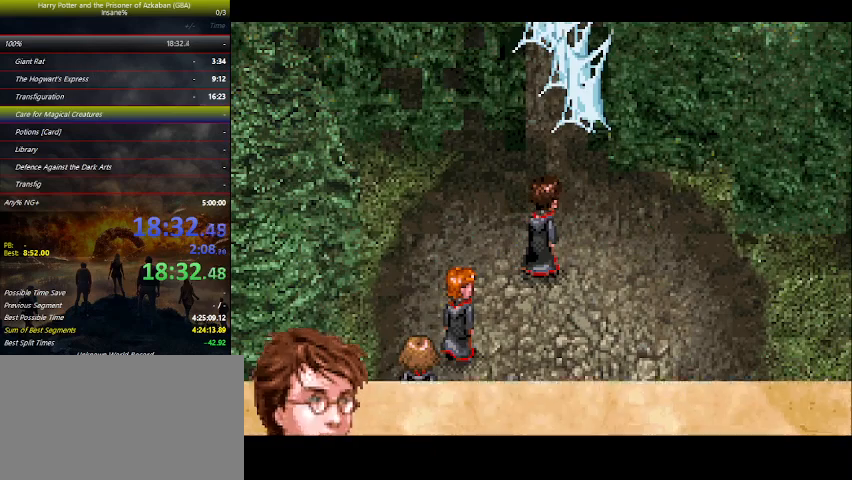
{"keys": ["space", "up"], "events": [[167, "space", "down"], [267, "space", "up"], [333, "space", "down"], [400, "space", "up"], [467, "space", "down"]]}
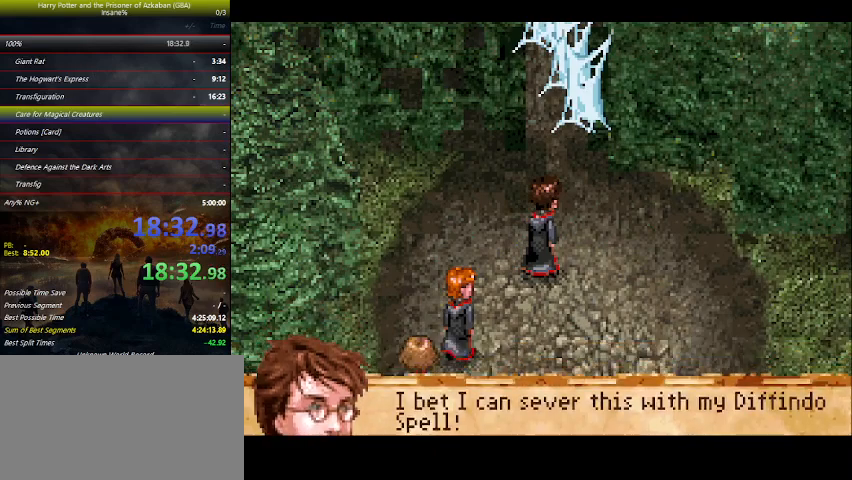
{"keys": ["up"], "events": [[67, "space", "up"]]}
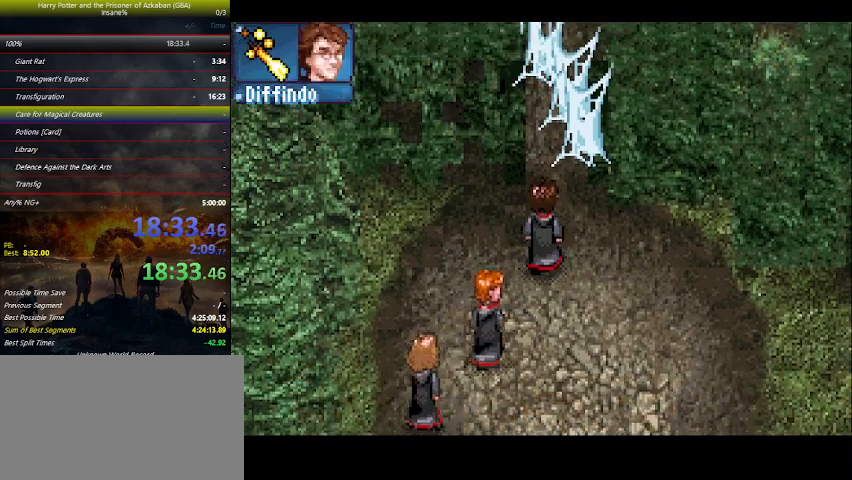
{"keys": ["up"], "events": [[433, "z", "down"], [500, "z", "up"]]}
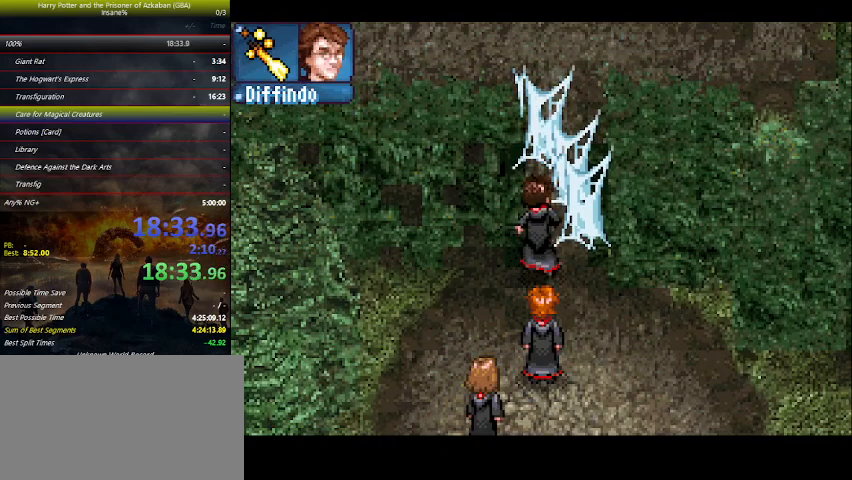
{"keys": ["up"], "events": []}
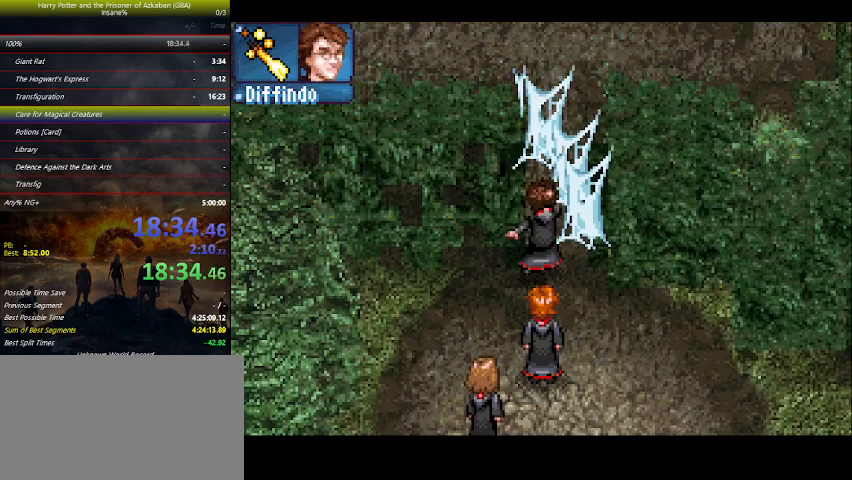
{"keys": ["up"], "events": []}